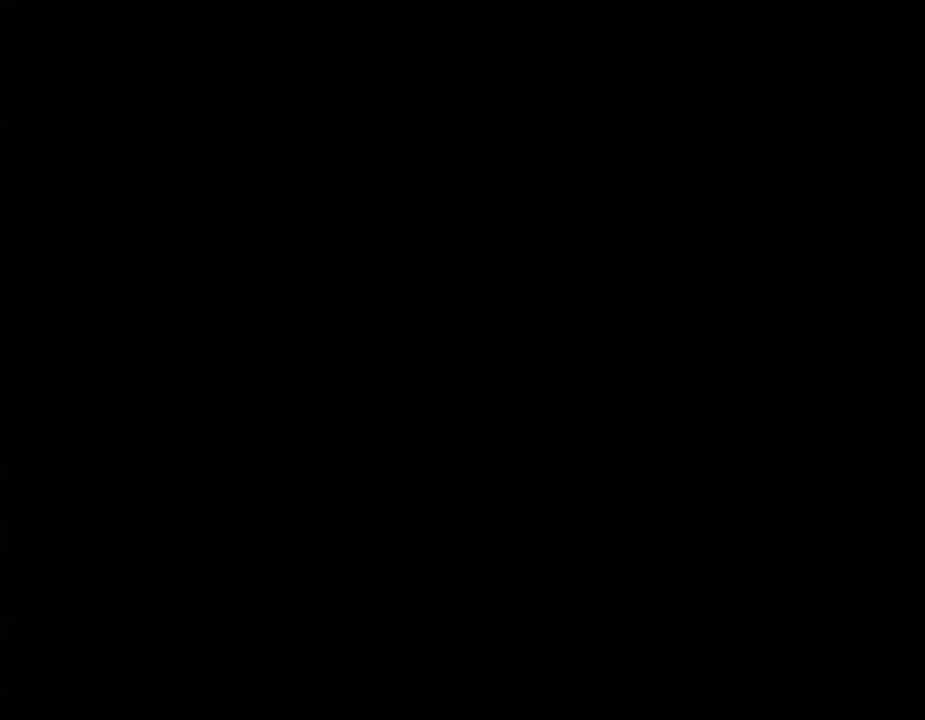
Gameplay with a controller (Nintendo layout); each line is a JSON object with the inputs held at the frame after it. "events" lists button and stick changes between this image and that frame as [ms after this image, input, new state], when the widget could be followed in between. Not read: B DPAD_RIGHT L3 R3.
{"buttons": [], "left_stick": "center", "right_stick": "center", "events": [[50, "A", "down"], [83, "DPAD_UP", "up"], [133, "A", "up"], [200, "A", "down"], [267, "A", "up"], [367, "A", "down"], [433, "A", "up"]]}
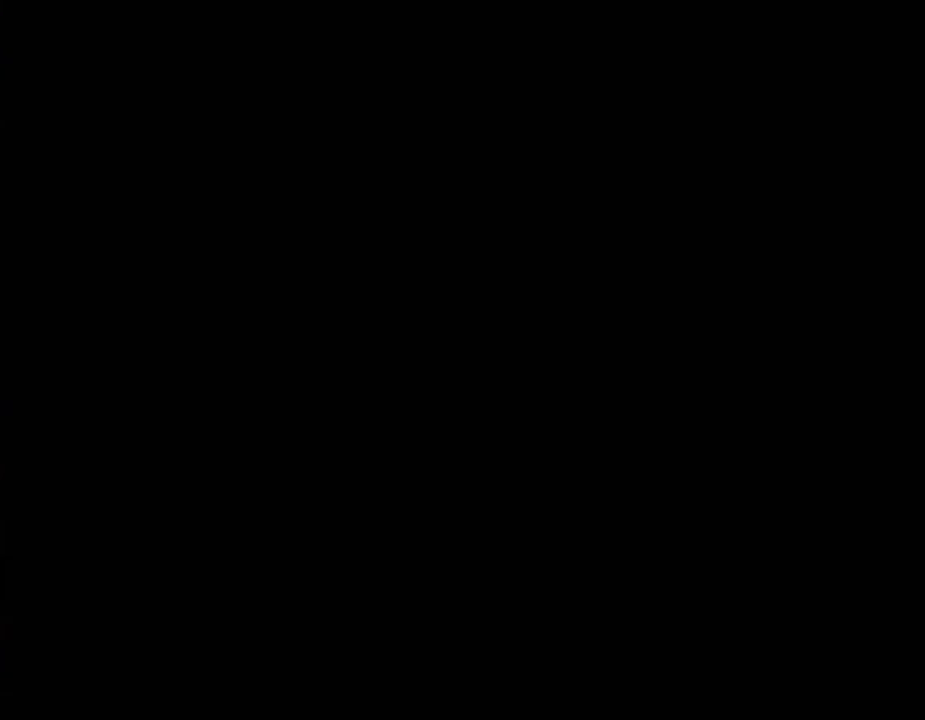
{"buttons": ["A"], "left_stick": "center", "right_stick": "center", "events": [[33, "A", "down"], [67, "left_stick", "up"], [133, "A", "up"], [150, "left_stick", "up-left"], [217, "A", "down"], [267, "A", "up"], [367, "A", "down"], [417, "A", "up"], [500, "A", "down"], [500, "left_stick", "center"]]}
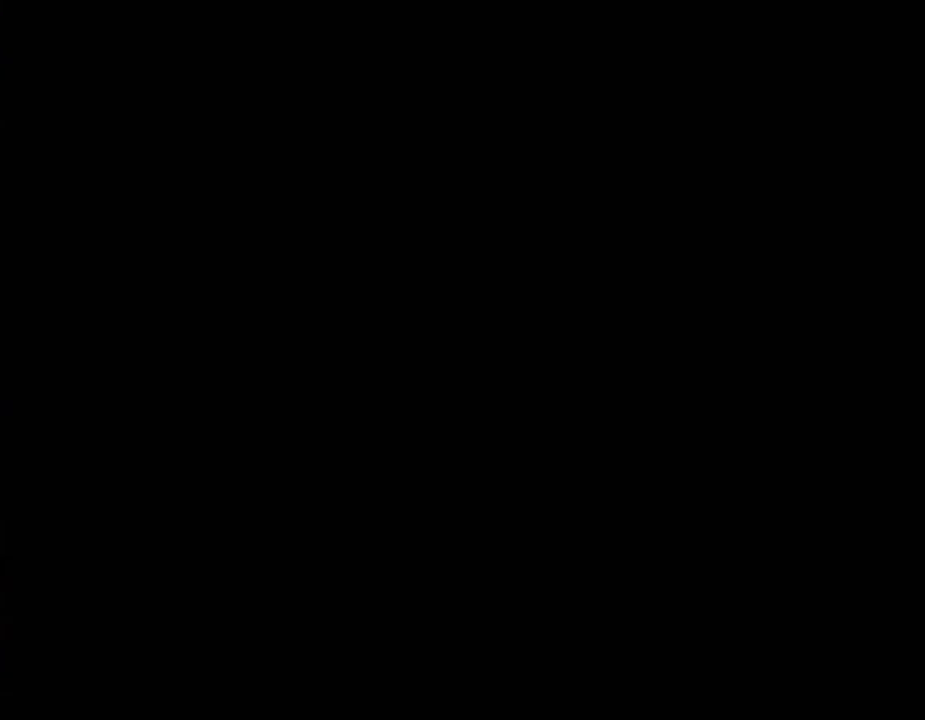
{"buttons": ["START"], "left_stick": "center", "right_stick": "center", "events": [[50, "A", "up"], [150, "A", "down"], [217, "A", "up"], [267, "A", "down"], [317, "START", "down"], [350, "A", "up"], [433, "A", "down"], [500, "A", "up"]]}
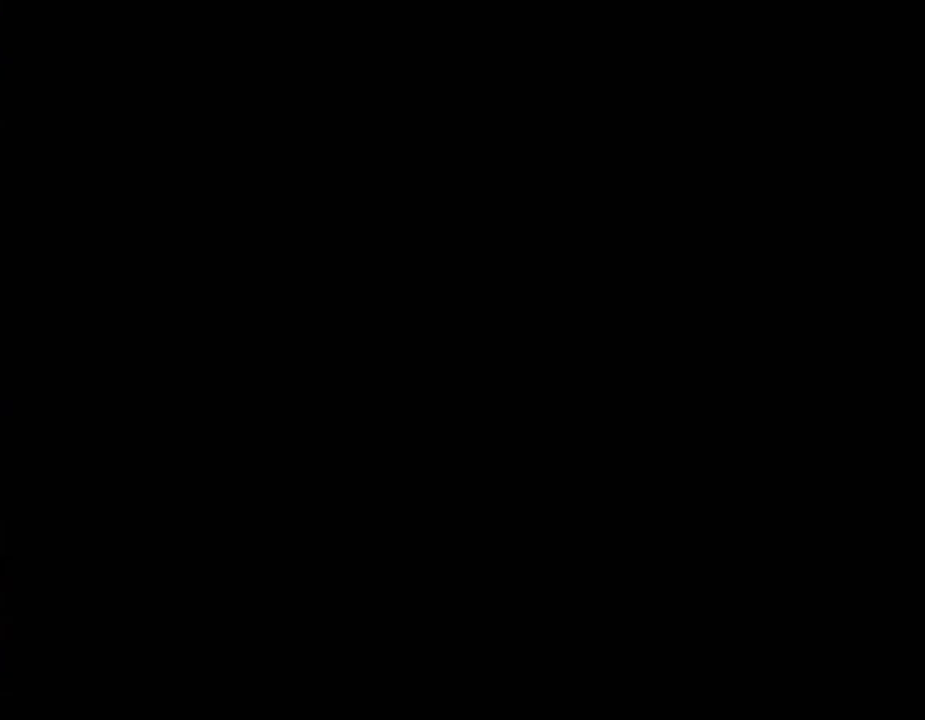
{"buttons": ["START"], "left_stick": "center", "right_stick": "center", "events": [[100, "A", "down"], [333, "A", "up"], [433, "A", "down"], [500, "A", "up"]]}
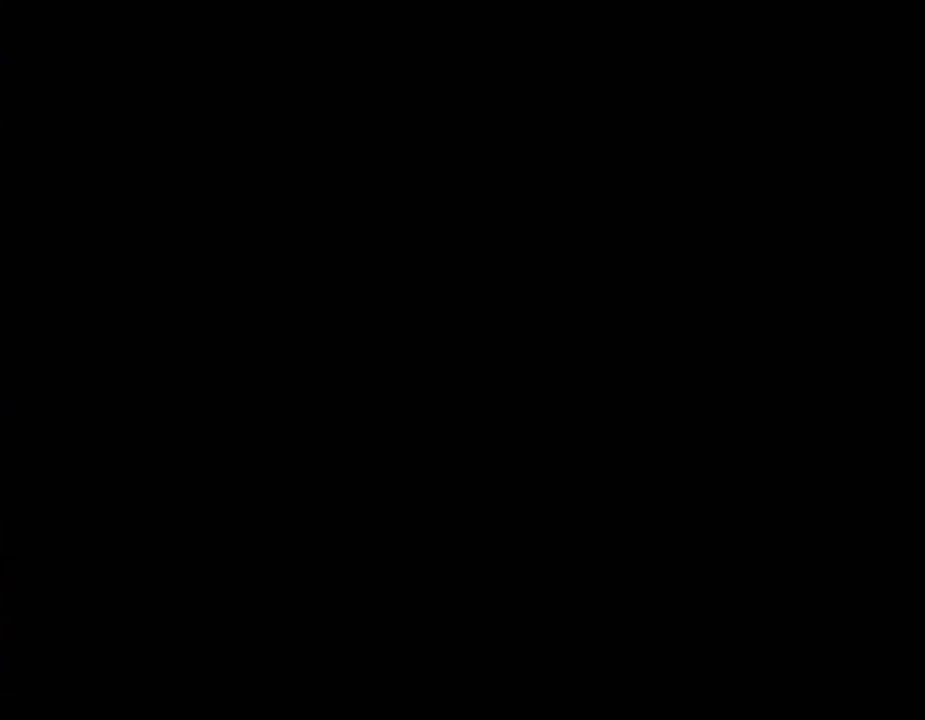
{"buttons": [], "left_stick": "center", "right_stick": "center", "events": [[33, "START", "up"], [100, "A", "down"], [200, "A", "up"], [267, "A", "down"], [350, "A", "up"], [433, "A", "down"], [500, "A", "up"]]}
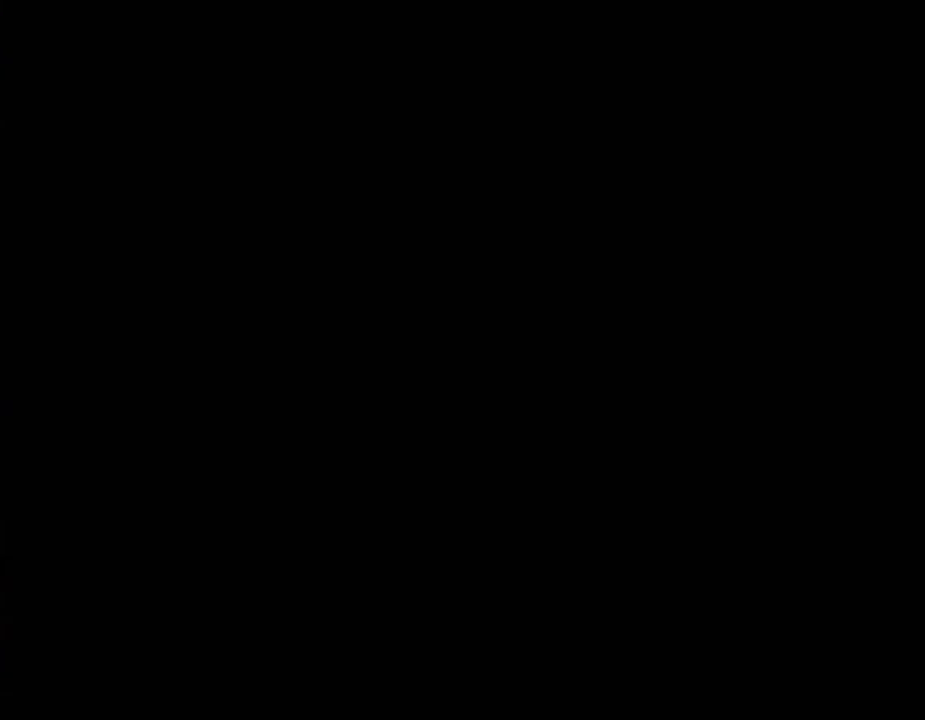
{"buttons": ["A"], "left_stick": "center", "right_stick": "center", "events": [[100, "A", "down"], [200, "A", "up"], [267, "A", "down"], [350, "A", "up"], [467, "A", "down"]]}
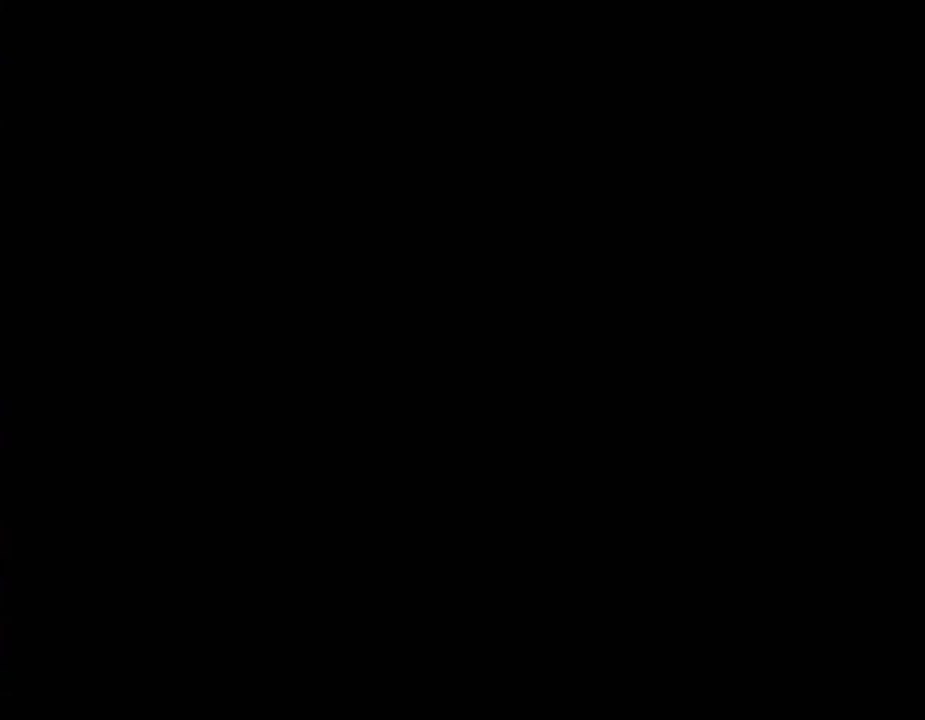
{"buttons": ["A"], "left_stick": "center", "right_stick": "center", "events": [[33, "A", "up"], [267, "A", "down"], [417, "A", "up"], [467, "A", "down"]]}
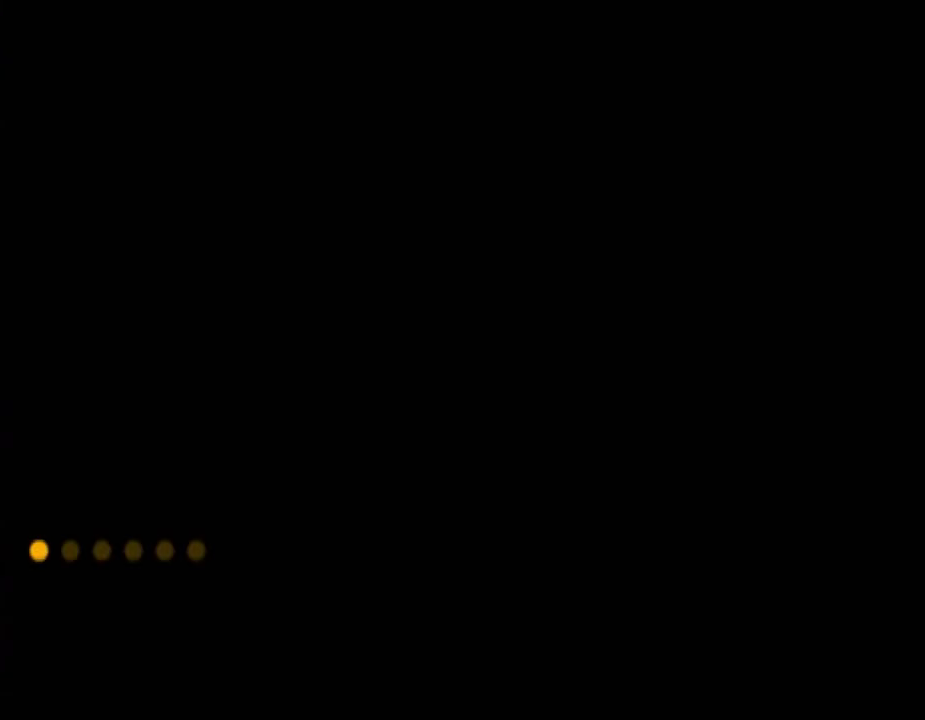
{"buttons": ["A"], "left_stick": "center", "right_stick": "center", "events": [[50, "A", "up"], [150, "A", "down"], [250, "A", "up"], [333, "A", "down"], [417, "A", "up"], [500, "A", "down"]]}
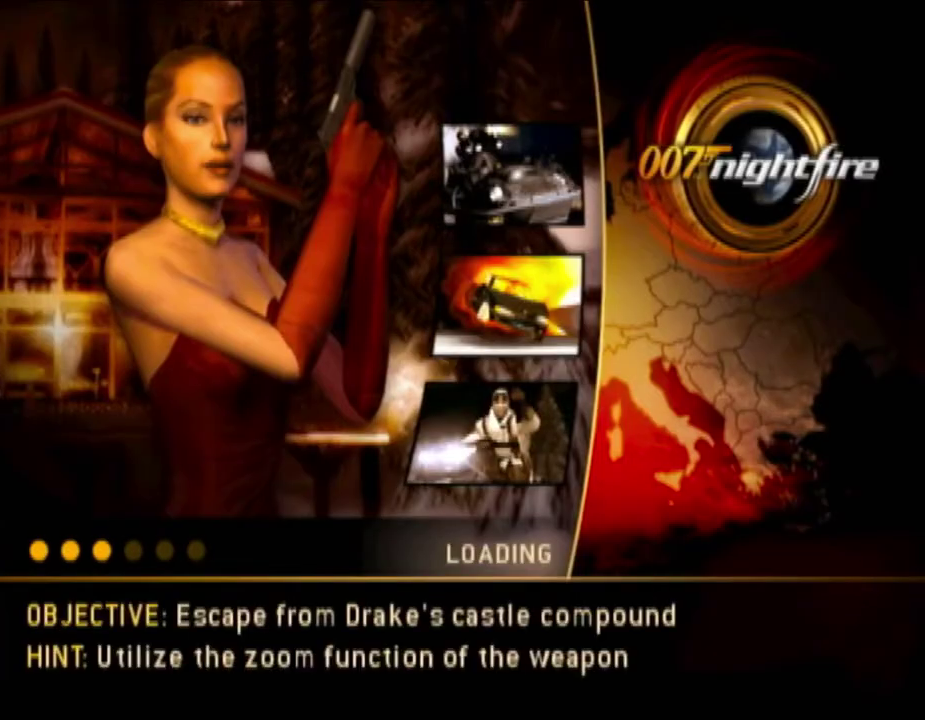
{"buttons": [], "left_stick": "center", "right_stick": "center", "events": [[100, "A", "up"], [200, "A", "down"], [267, "A", "up"], [367, "A", "down"], [467, "A", "up"]]}
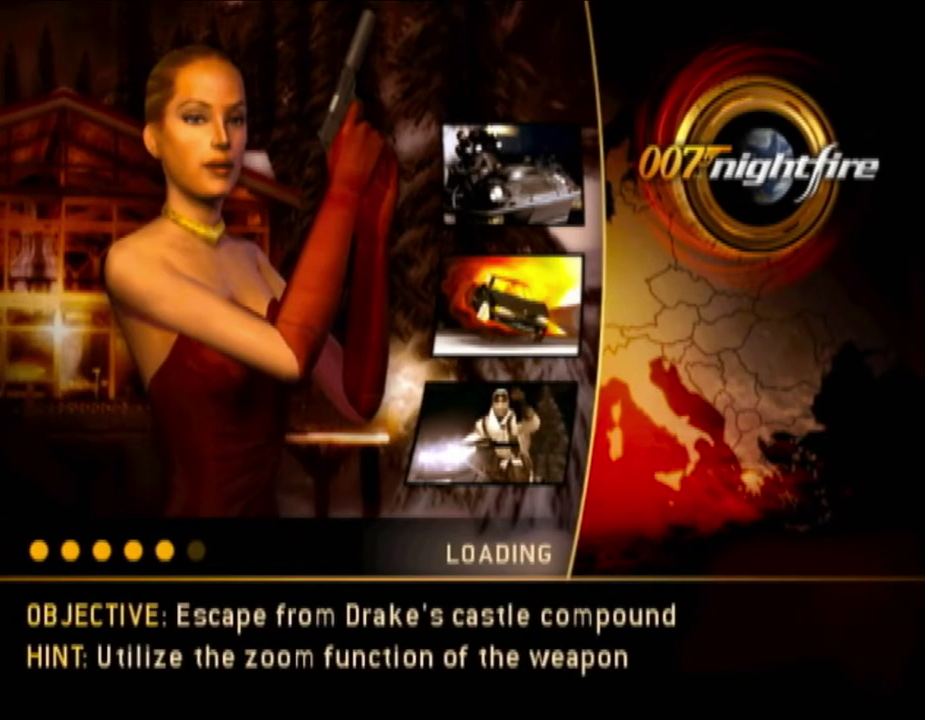
{"buttons": [], "left_stick": "center", "right_stick": "center", "events": [[33, "A", "down"], [133, "A", "up"], [217, "A", "down"], [267, "A", "up"], [417, "A", "down"], [467, "A", "up"]]}
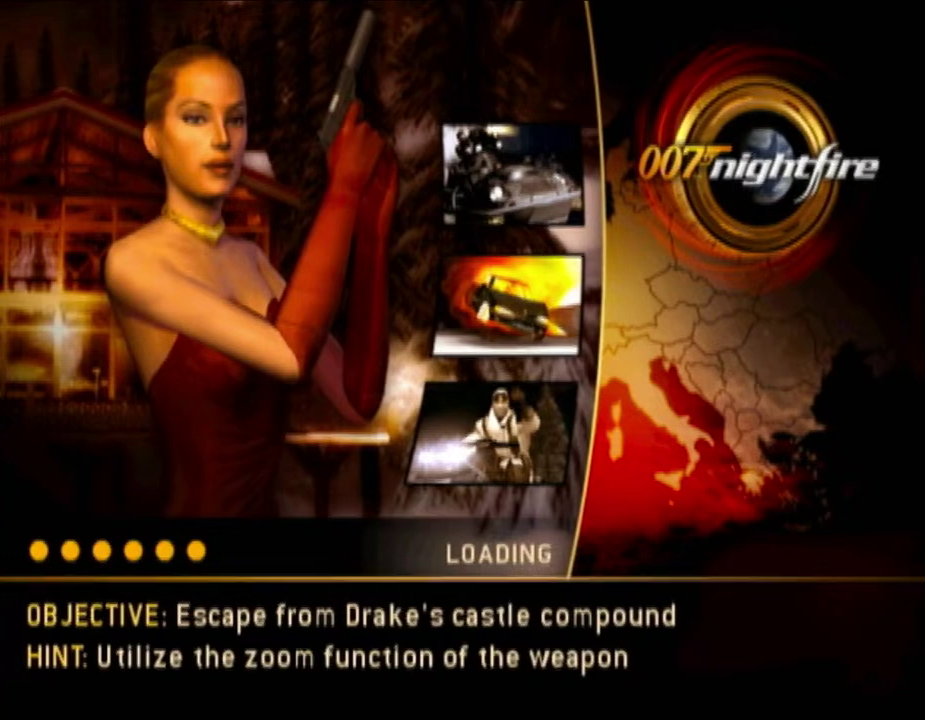
{"buttons": [], "left_stick": "center", "right_stick": "center", "events": [[67, "A", "down"], [133, "A", "up"], [367, "A", "down"], [467, "A", "up"]]}
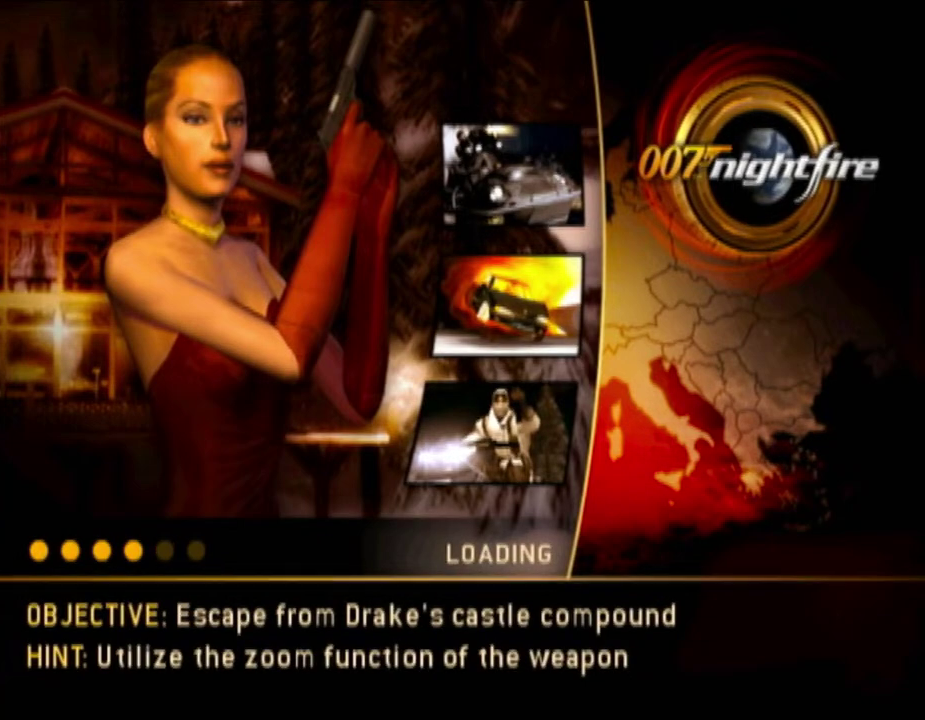
{"buttons": ["A"], "left_stick": "center", "right_stick": "center", "events": [[67, "A", "down"], [150, "A", "up"], [250, "A", "down"], [350, "A", "up"], [433, "A", "down"]]}
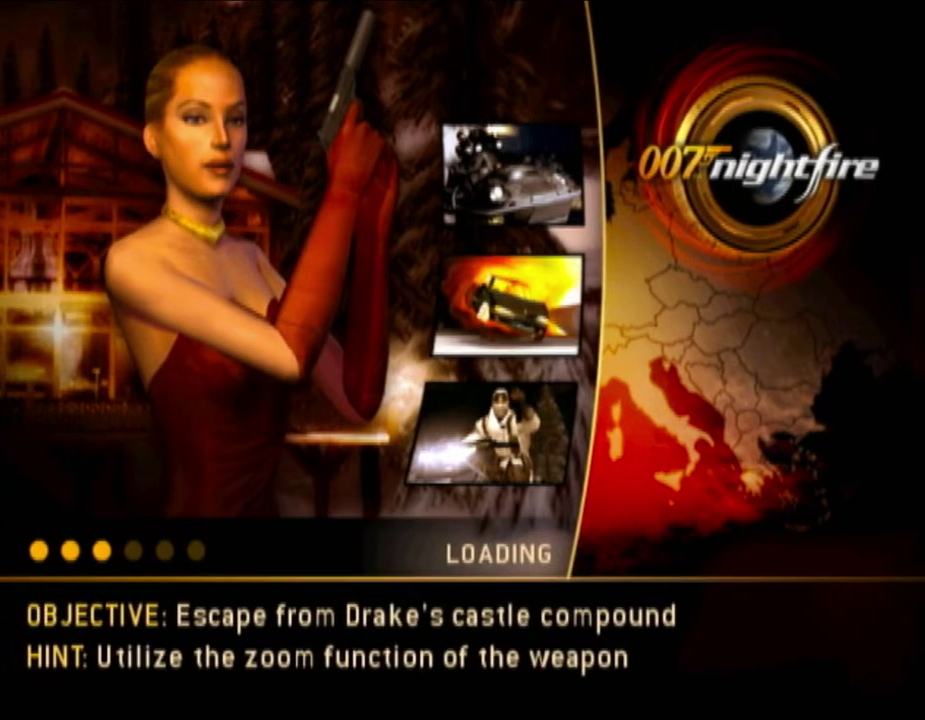
{"buttons": ["A"], "left_stick": "center", "right_stick": "center", "events": [[33, "A", "up"], [100, "A", "down"], [200, "A", "up"], [267, "A", "down"], [367, "A", "up"], [467, "A", "down"]]}
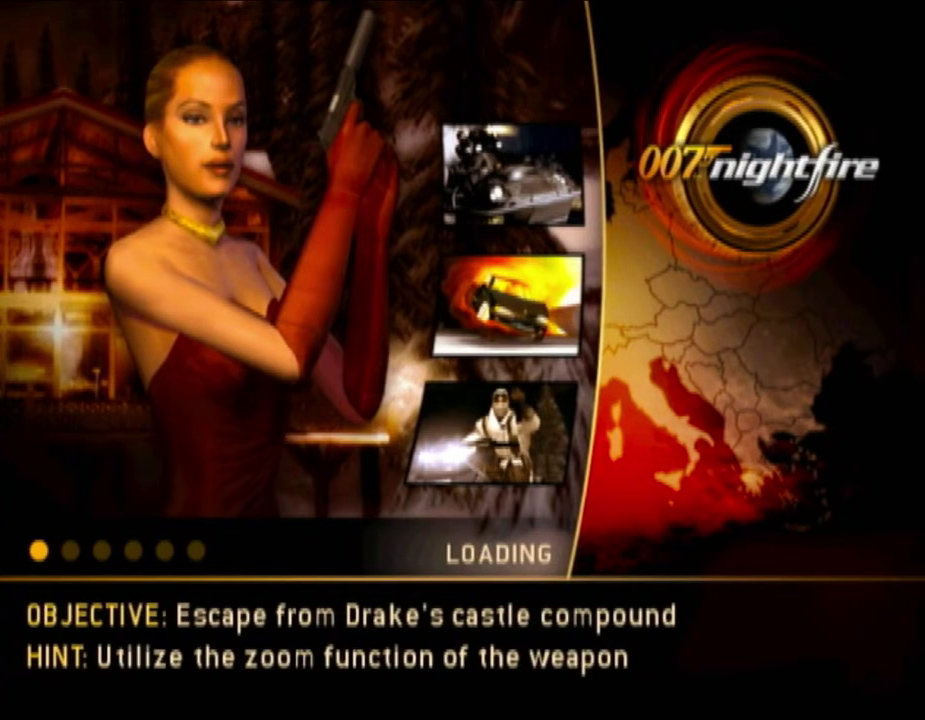
{"buttons": ["A"], "left_stick": "center", "right_stick": "center", "events": [[33, "A", "up"], [133, "A", "down"], [200, "A", "up"], [267, "A", "down"], [367, "A", "up"], [467, "A", "down"]]}
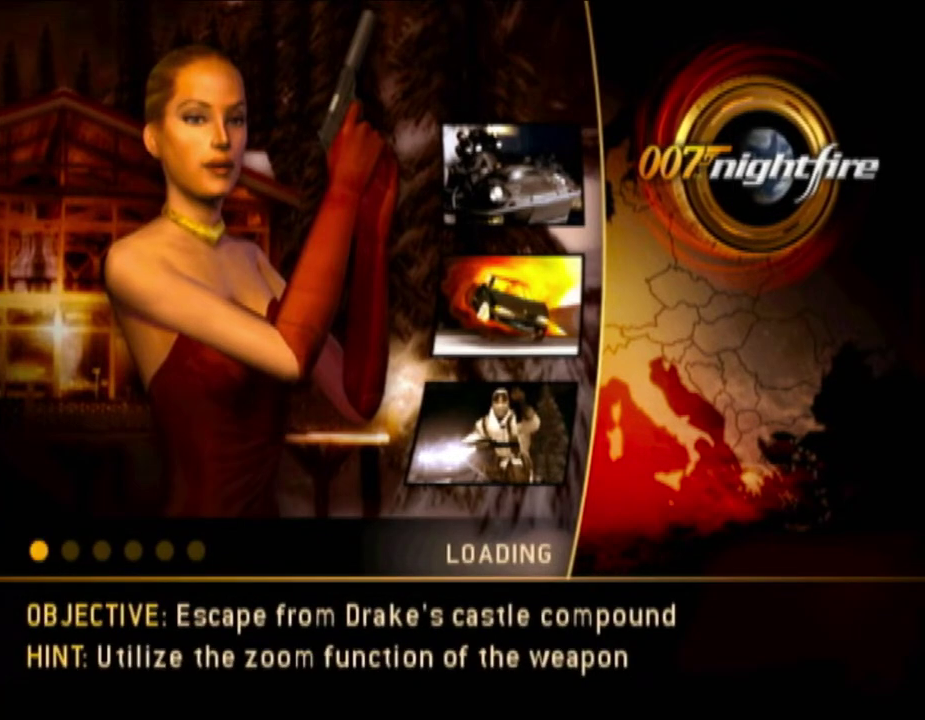
{"buttons": ["A"], "left_stick": "center", "right_stick": "center", "events": [[33, "A", "up"], [117, "A", "down"], [217, "A", "up"], [267, "A", "down"], [417, "A", "up"], [467, "A", "down"]]}
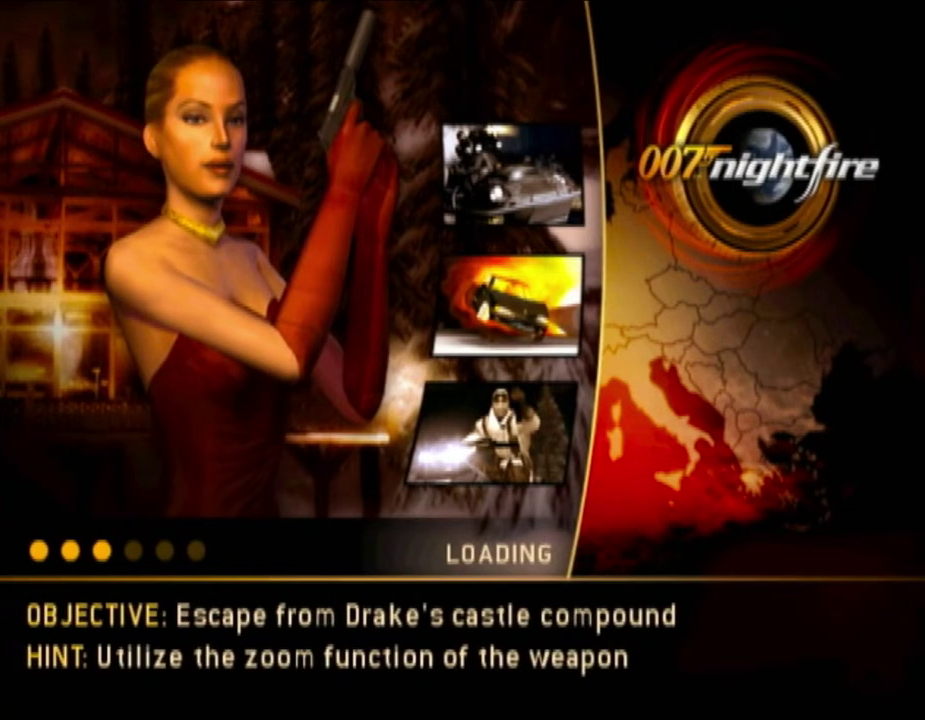
{"buttons": ["A"], "left_stick": "center", "right_stick": "center", "events": [[50, "A", "up"], [117, "A", "down"], [217, "A", "up"], [350, "A", "down"], [417, "A", "up"], [467, "A", "down"]]}
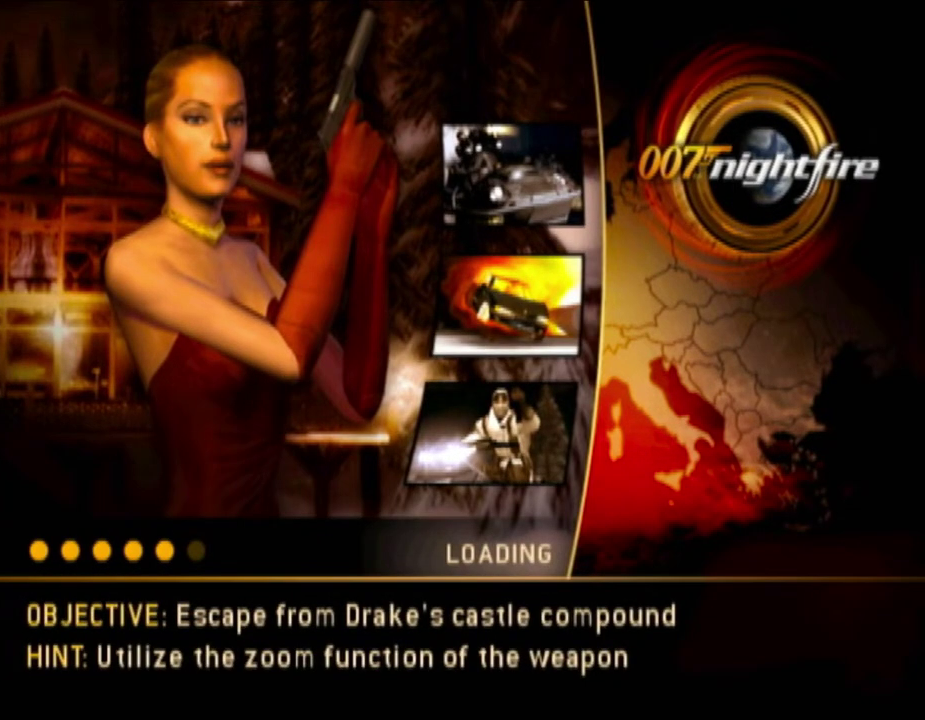
{"buttons": ["A"], "left_stick": "center", "right_stick": "center", "events": [[50, "A", "up"], [150, "A", "down"], [250, "A", "up"], [333, "A", "down"], [417, "A", "up"], [500, "A", "down"]]}
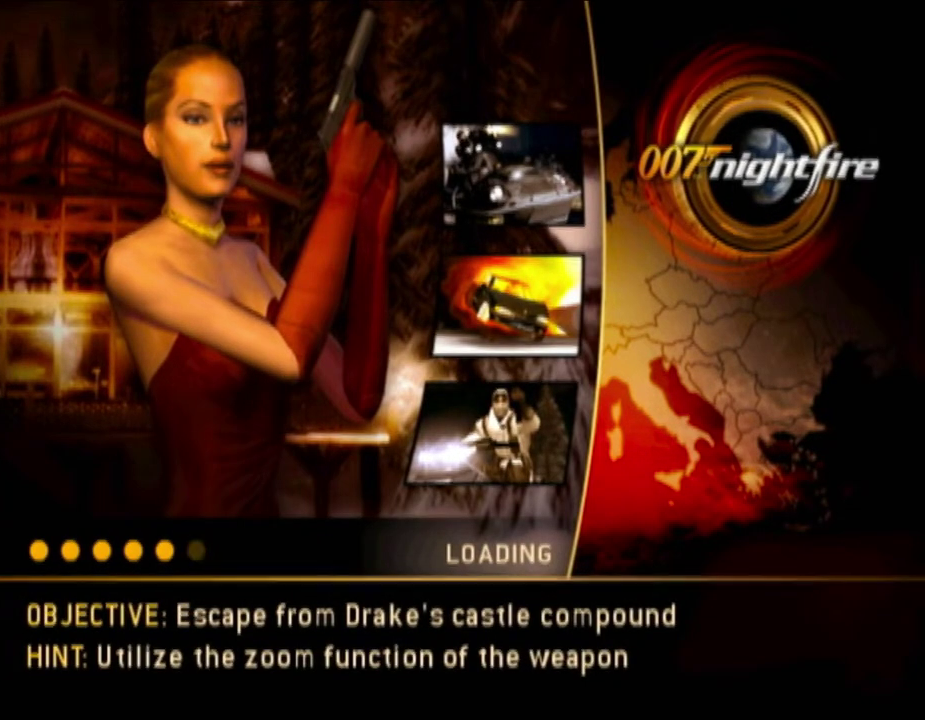
{"buttons": [], "left_stick": "center", "right_stick": "center", "events": [[100, "A", "up"], [200, "A", "down"], [250, "A", "up"], [333, "A", "down"], [433, "A", "up"]]}
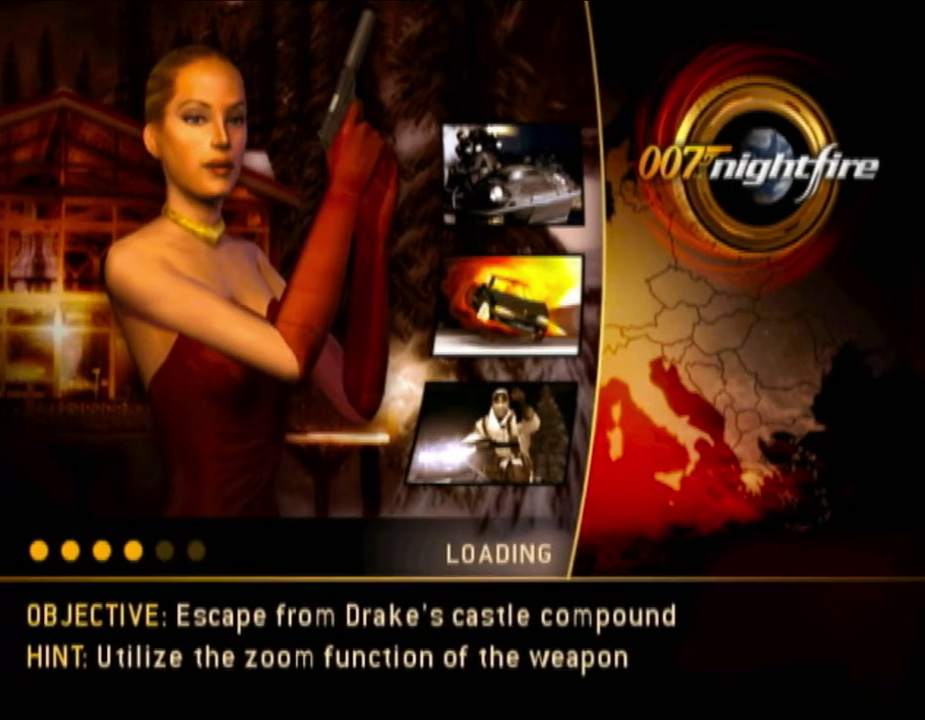
{"buttons": ["A"], "left_stick": "center", "right_stick": "center", "events": [[33, "A", "down"], [100, "A", "up"], [150, "A", "down"], [367, "A", "up"], [433, "A", "down"]]}
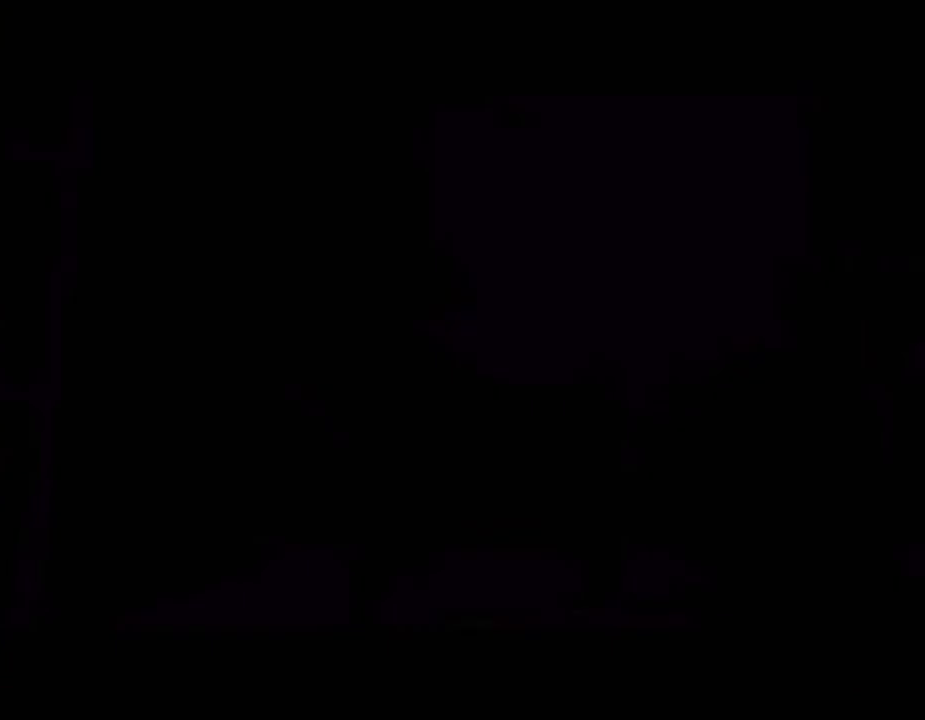
{"buttons": [], "left_stick": "center", "right_stick": "center", "events": [[33, "A", "up"], [100, "A", "down"], [200, "A", "up"], [250, "A", "down"], [317, "A", "up"], [417, "A", "down"], [467, "A", "up"]]}
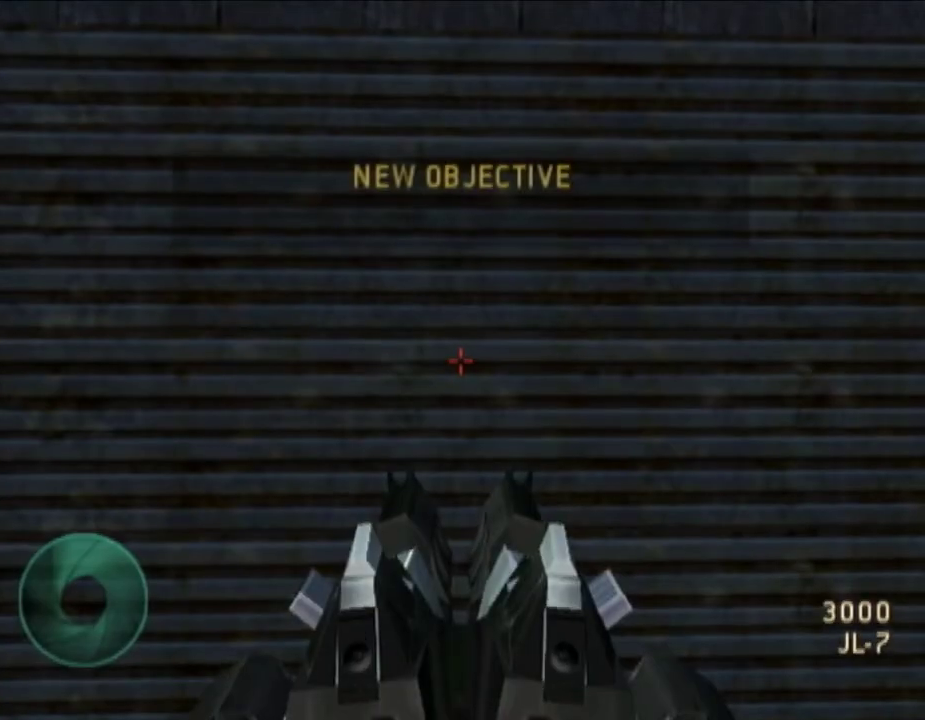
{"buttons": [], "left_stick": "center", "right_stick": "center", "events": [[33, "A", "down"], [133, "A", "up"]]}